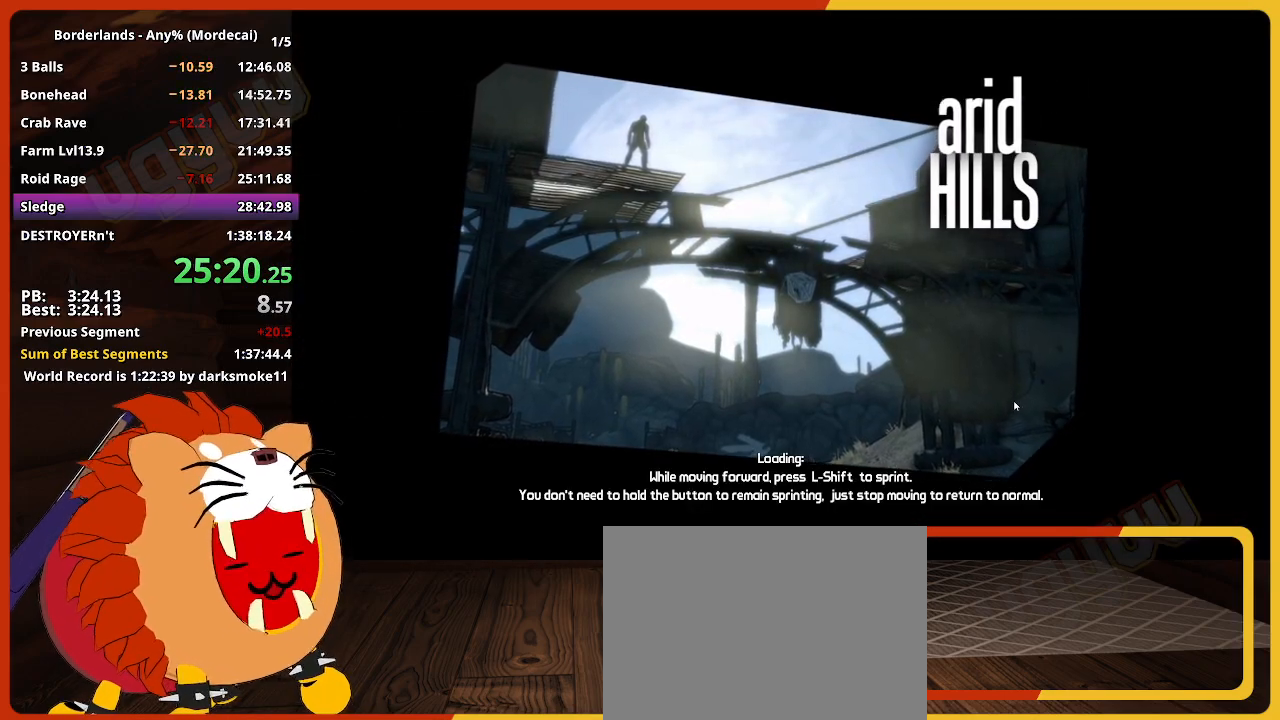
Gameplay with keyboard and mouse; each line is a JSON object with the keys held at the frame after it. "events" lists presses ("down") and releases ("up") of "1", "2", "3", "4", "5", "a", "alt", "c", "caps_lock", "ctrl", "d", "down", "e", "escape", "f", "g", "left", "q", "r", "return", "right", "s", "shift", "space", "t", "tab", "up", "v", "w", "x" and "z" between this image and that frame as [ms after this image, input, new state], when the widget could be followed in between. No other keys are recorded. "mouse_move" is the direction in which the mouse moves at that frame (one of eight, or "still"), when it could be read. Not read: mouse_wheel.
{"keys": [], "mouse_move": "still", "events": []}
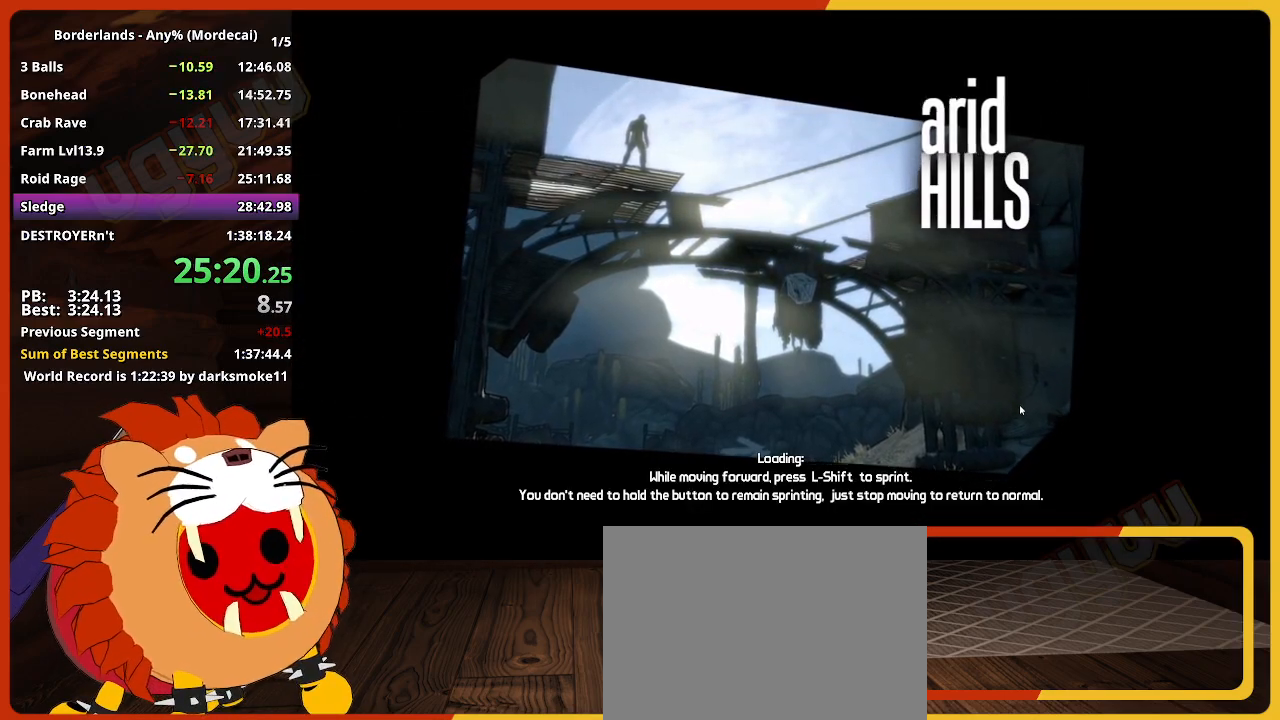
{"keys": [], "mouse_move": "still", "events": []}
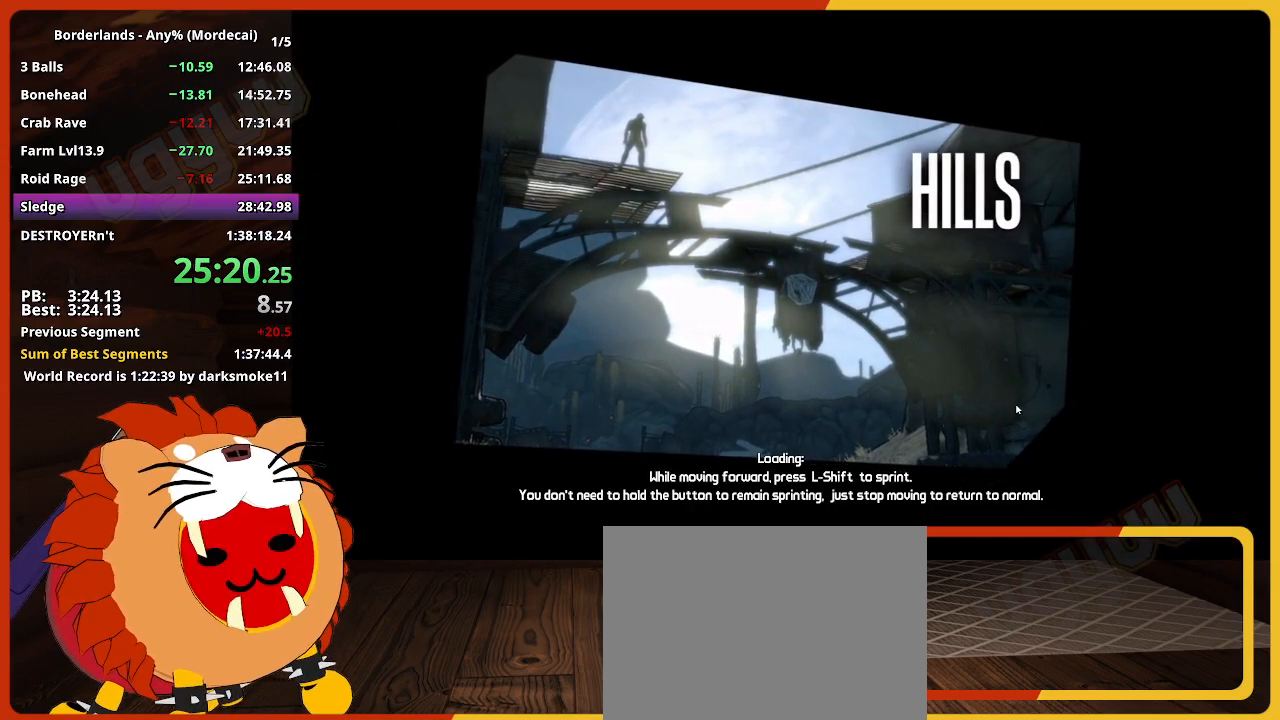
{"keys": [], "mouse_move": "still", "events": []}
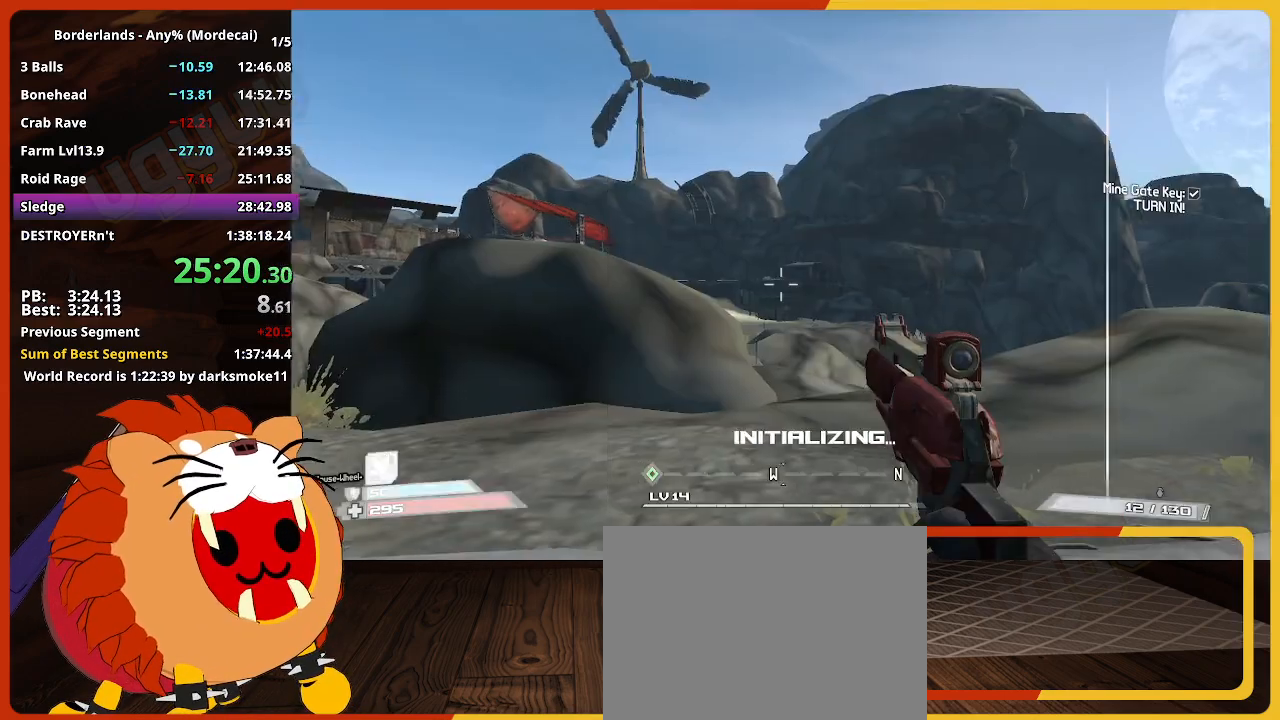
{"keys": ["shift", "w"], "mouse_move": "still", "events": [[283, "w", "down"], [383, "shift", "down"]]}
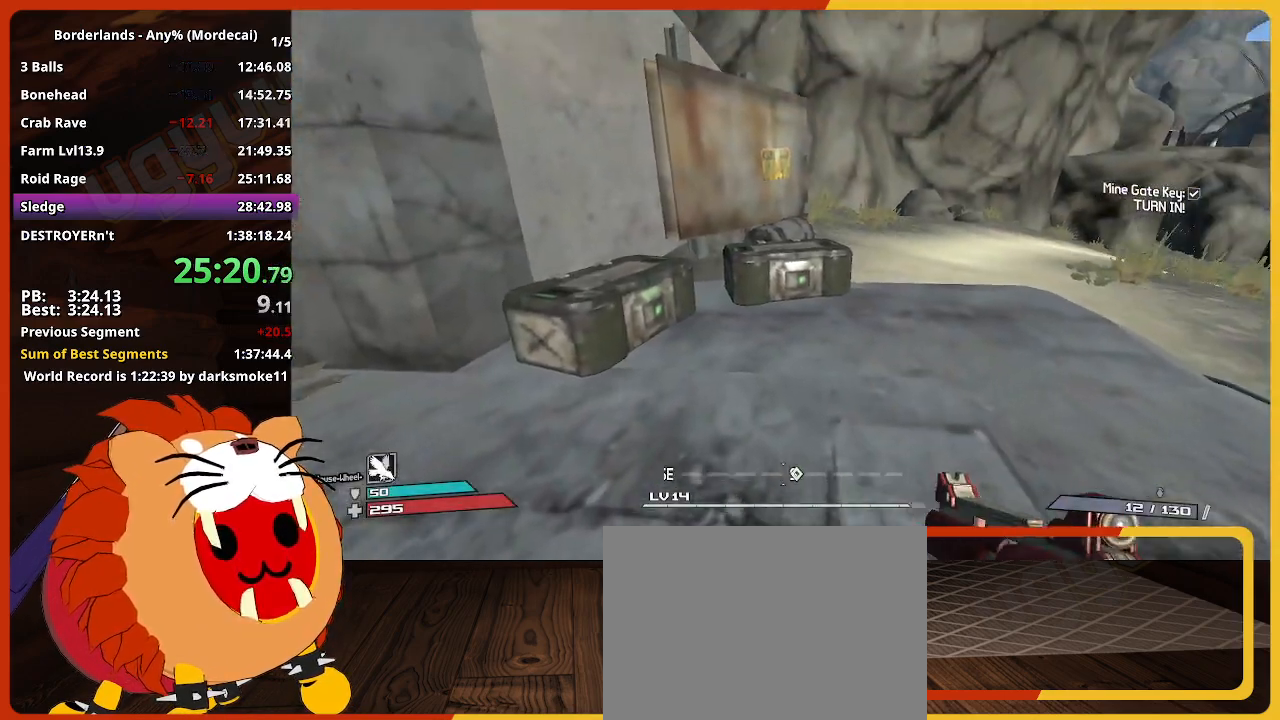
{"keys": ["s"], "mouse_move": "left", "events": [[117, "shift", "up"], [167, "e", "down"], [200, "e", "up"], [350, "e", "down"], [350, "w", "up"], [433, "e", "up"], [483, "s", "down"]]}
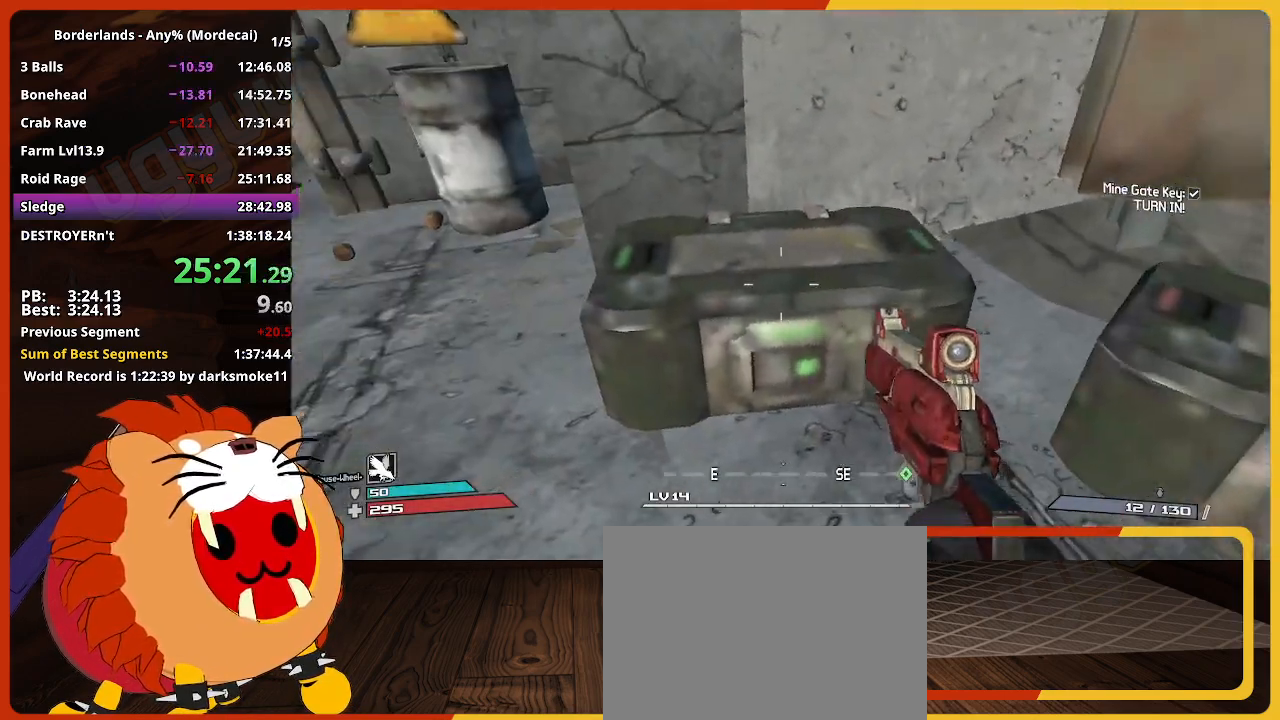
{"keys": ["e"], "mouse_move": "still", "events": [[33, "e", "down"], [133, "e", "up"], [183, "e", "down"], [217, "s", "up"], [267, "e", "up"], [450, "e", "down"]]}
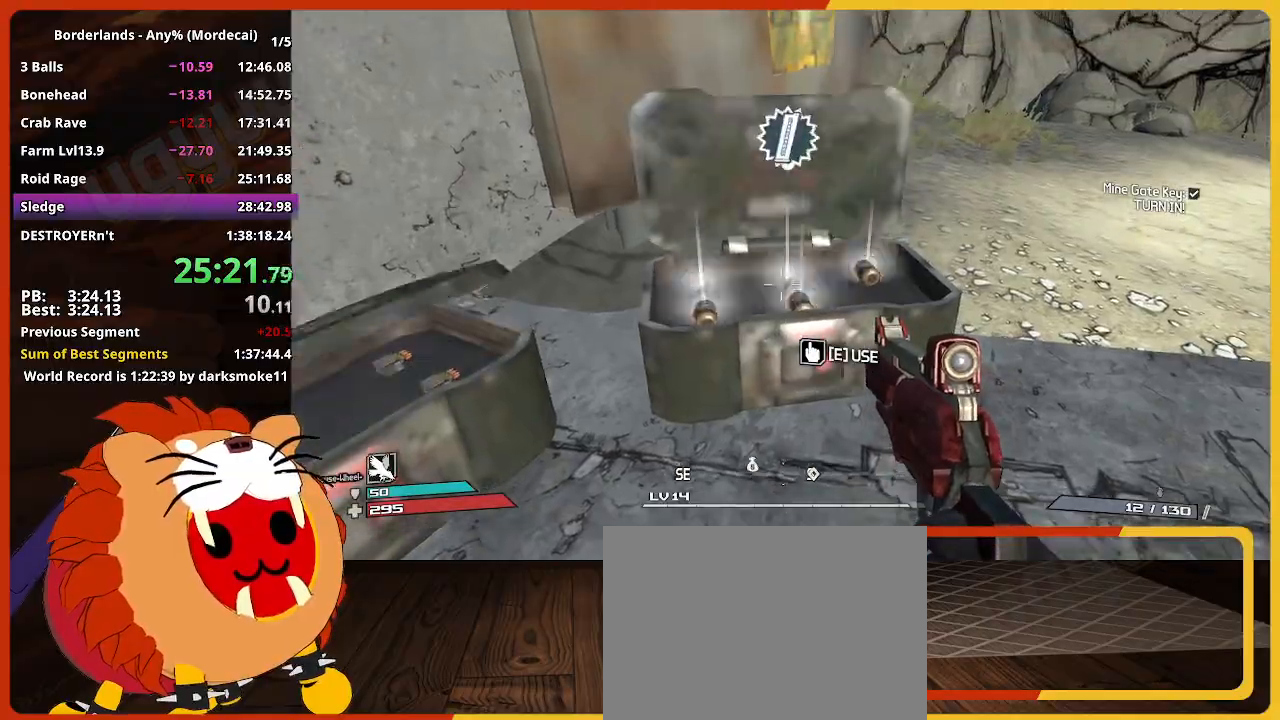
{"keys": ["shift", "w"], "mouse_move": "right", "events": [[150, "w", "down"], [233, "shift", "down"], [467, "e", "up"]]}
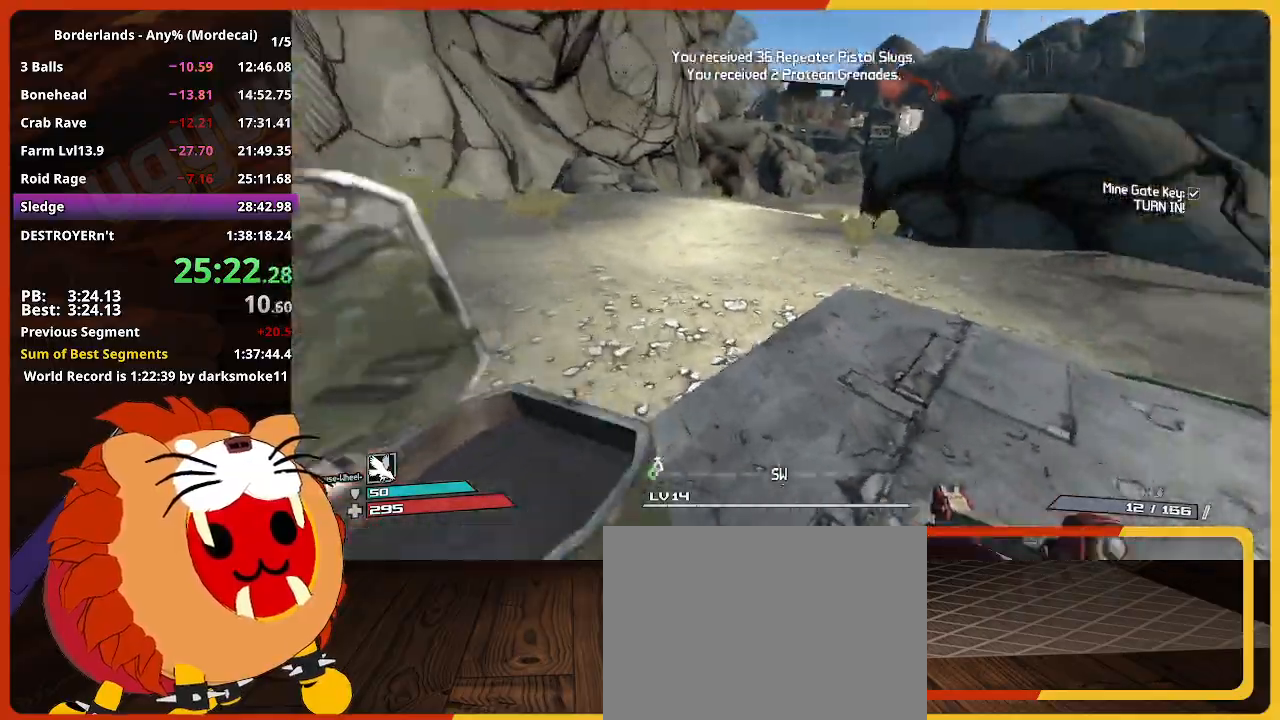
{"keys": ["w"], "mouse_move": "still", "events": [[17, "shift", "up"]]}
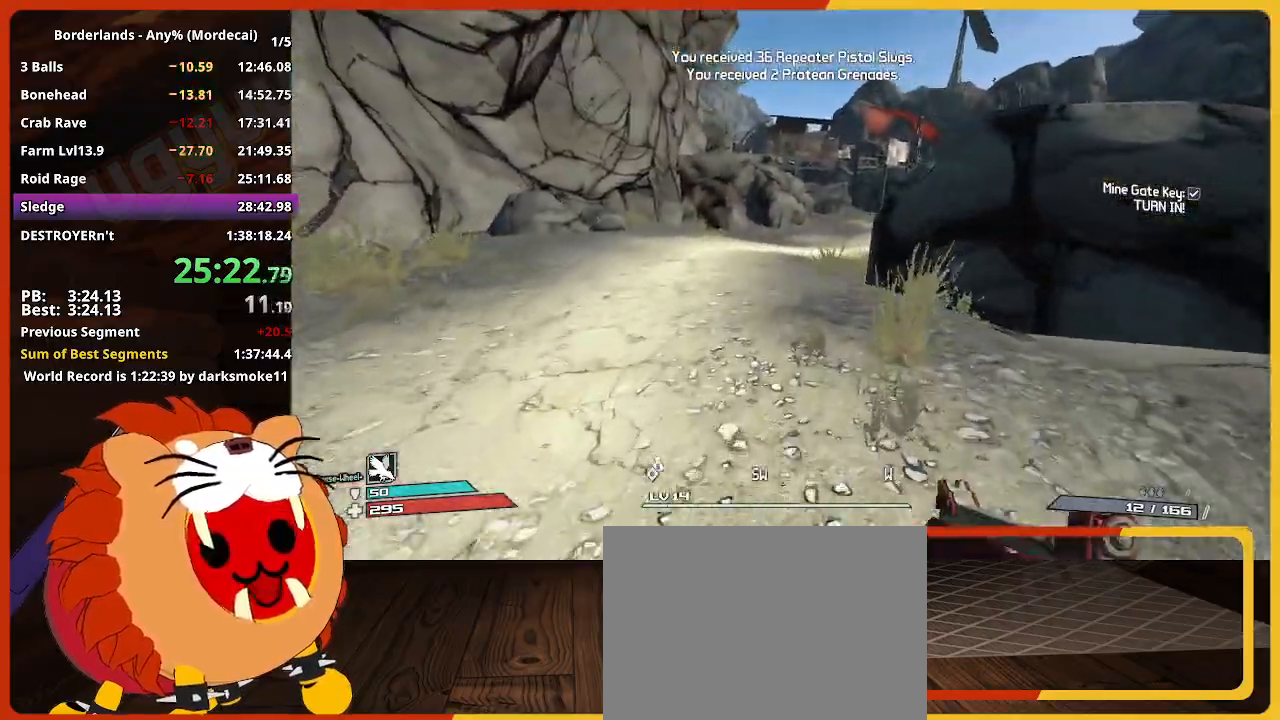
{"keys": ["w"], "mouse_move": "still", "events": []}
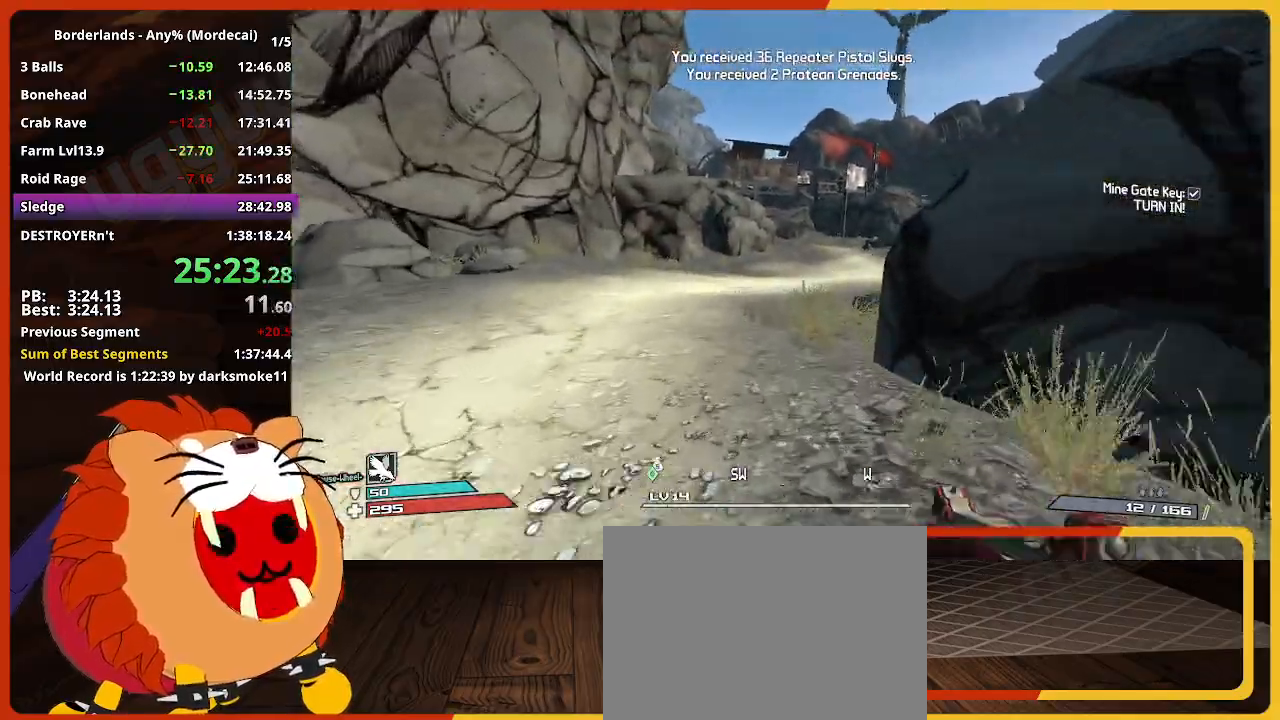
{"keys": ["w"], "mouse_move": "down", "events": []}
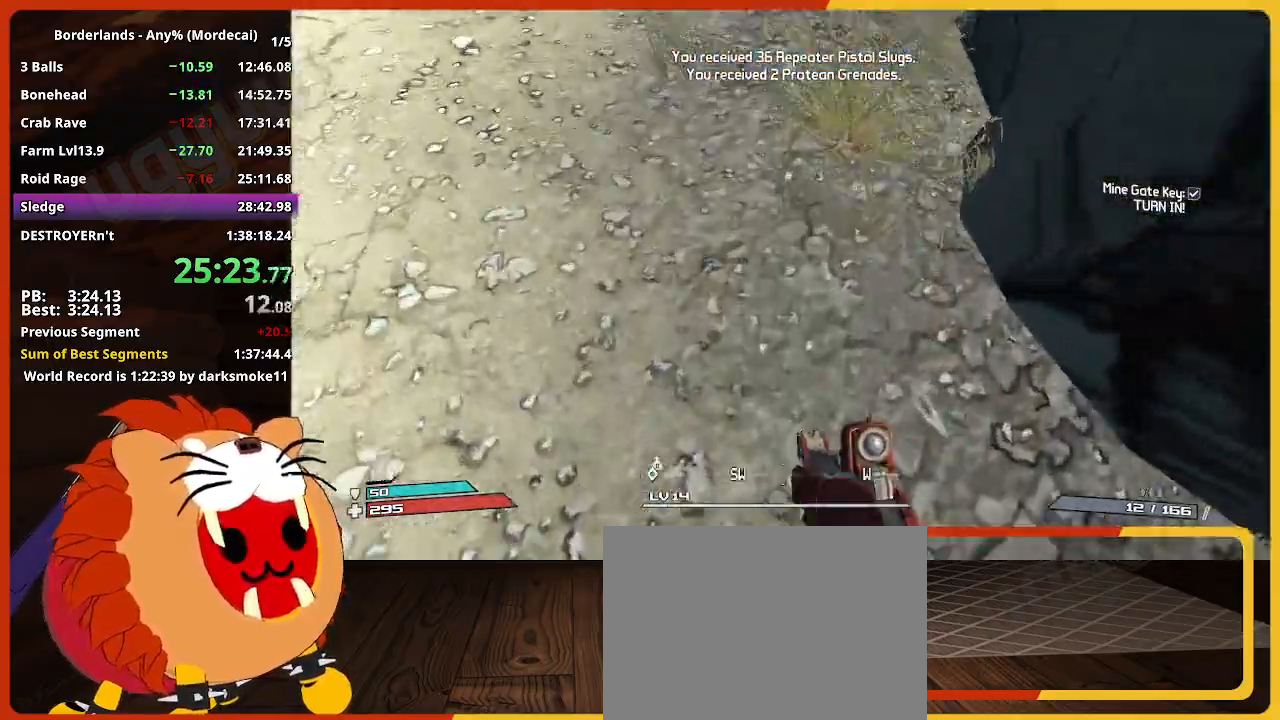
{"keys": ["w"], "mouse_move": "still", "events": []}
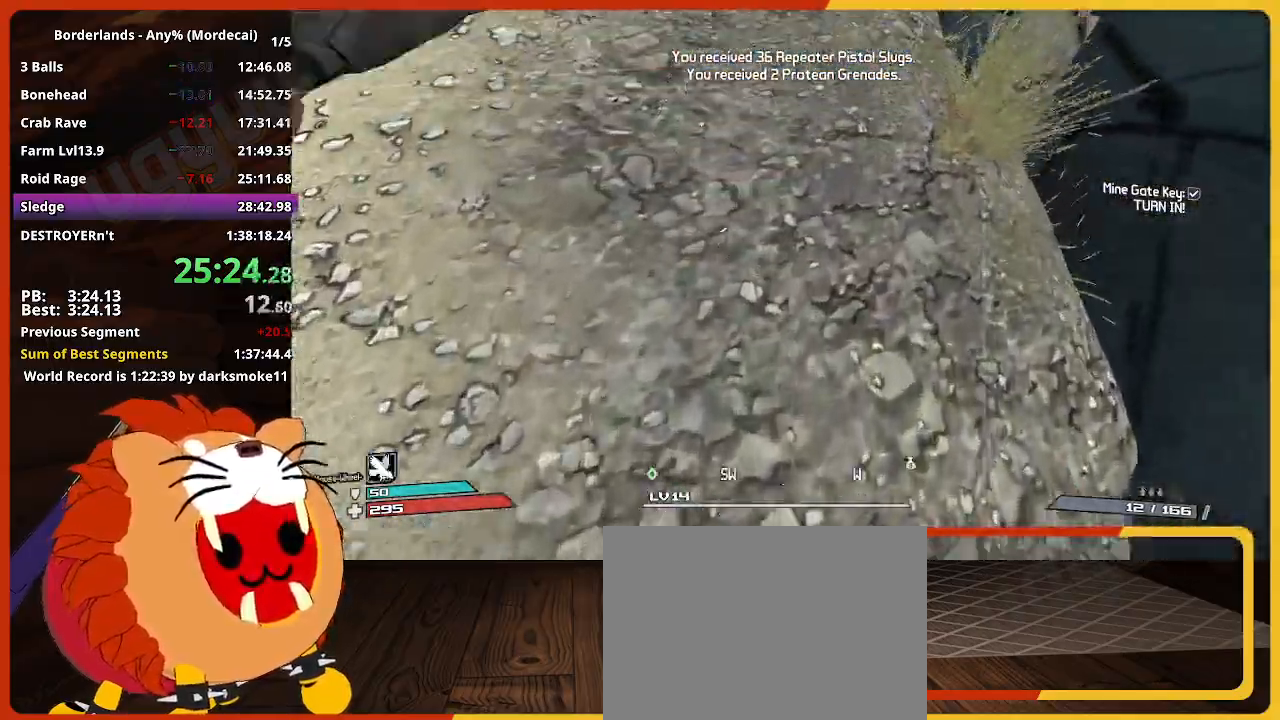
{"keys": ["w"], "mouse_move": "still", "events": []}
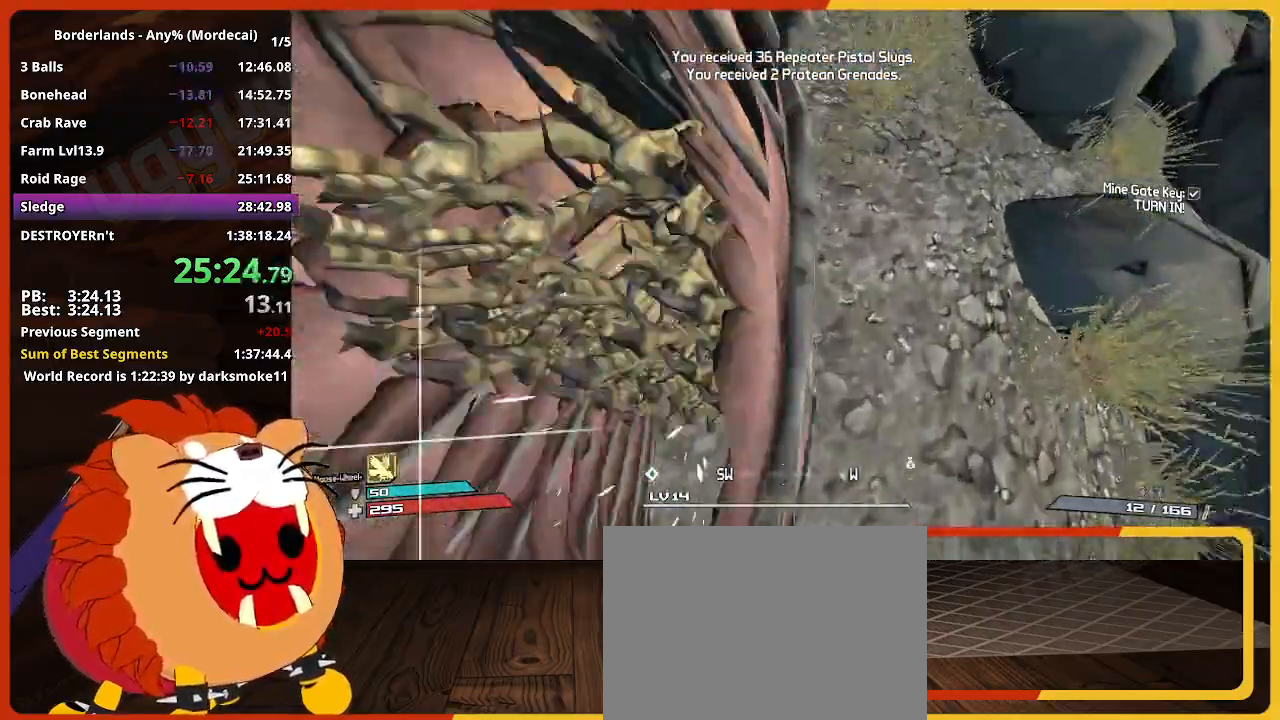
{"keys": ["w"], "mouse_move": "up", "events": []}
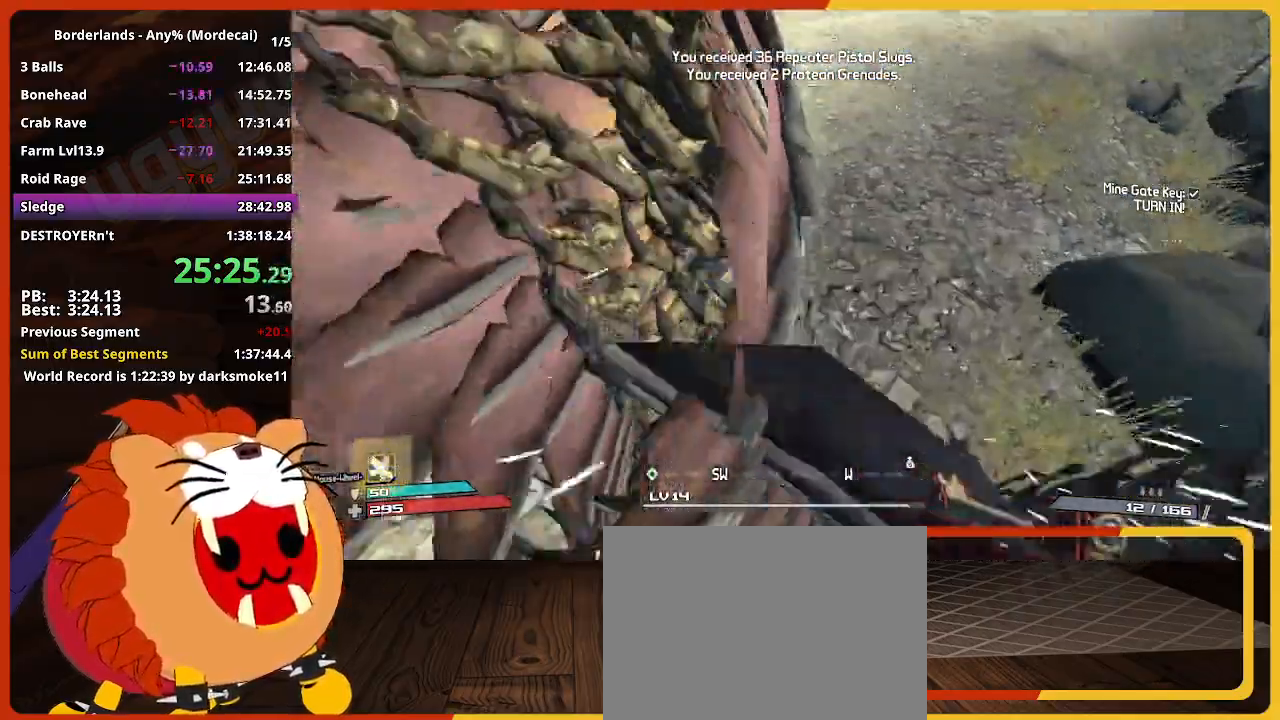
{"keys": ["w"], "mouse_move": "still", "events": []}
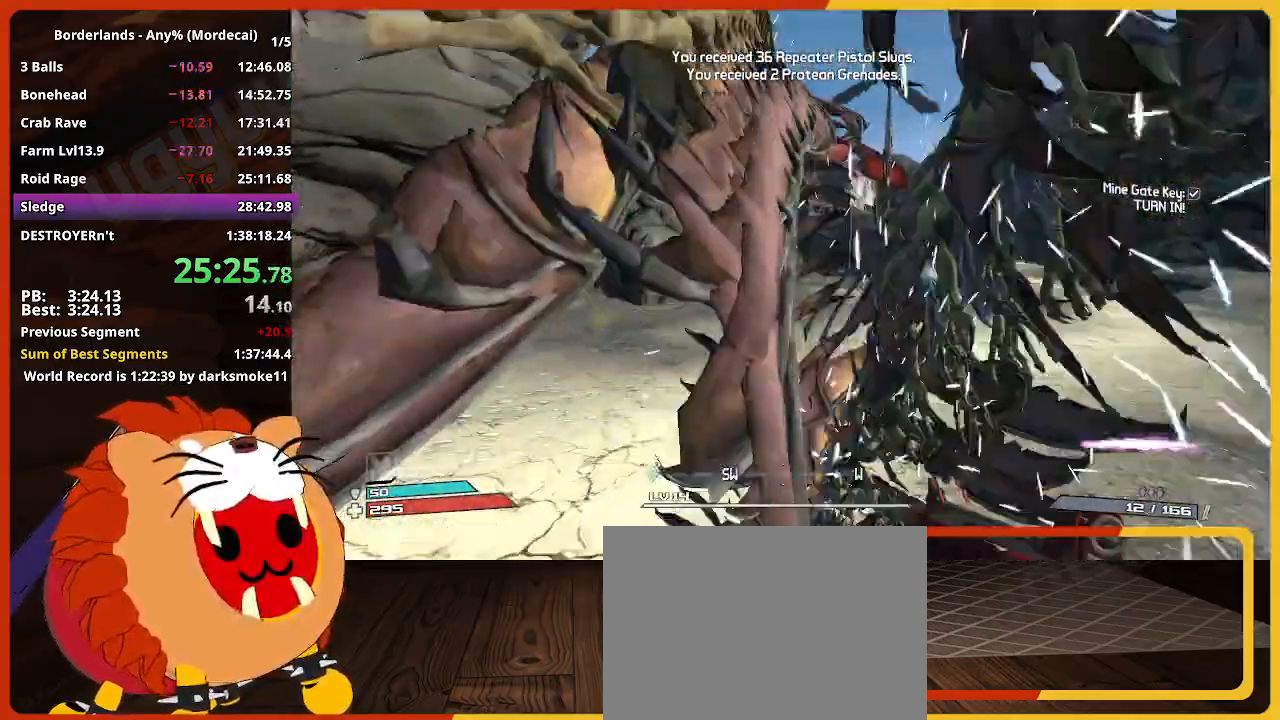
{"keys": ["w"], "mouse_move": "still", "events": []}
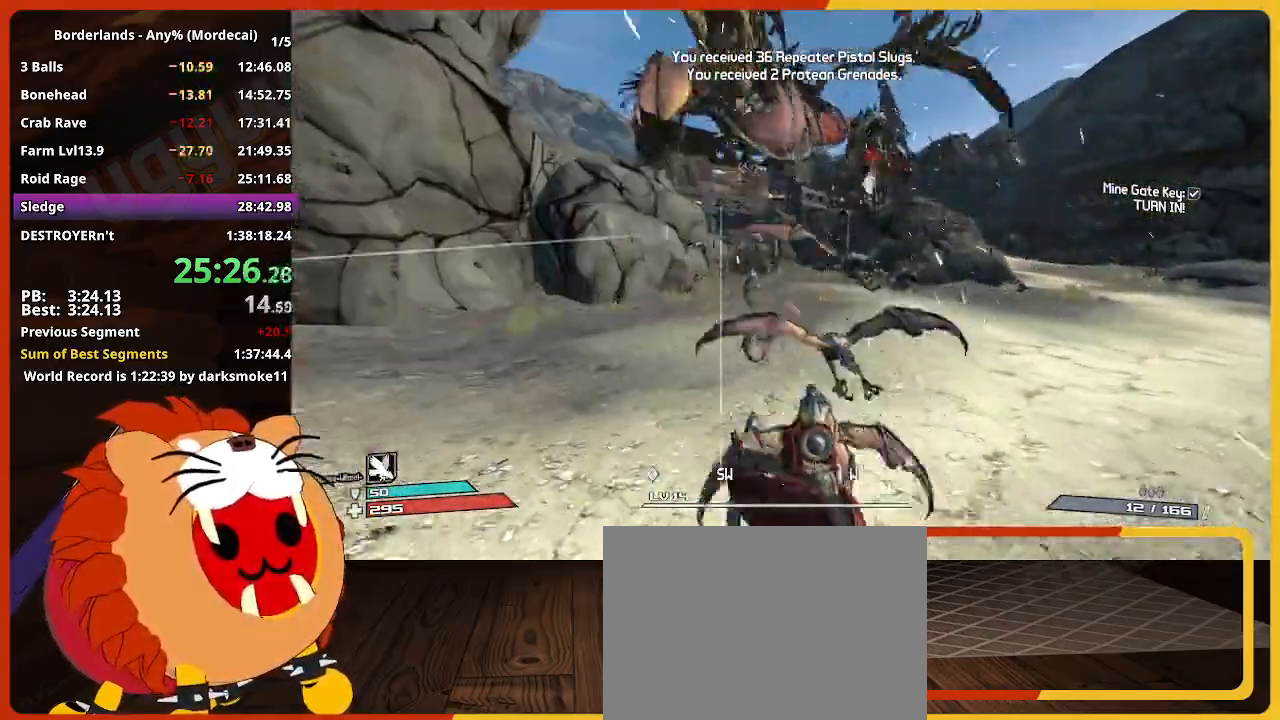
{"keys": ["w"], "mouse_move": "still", "events": []}
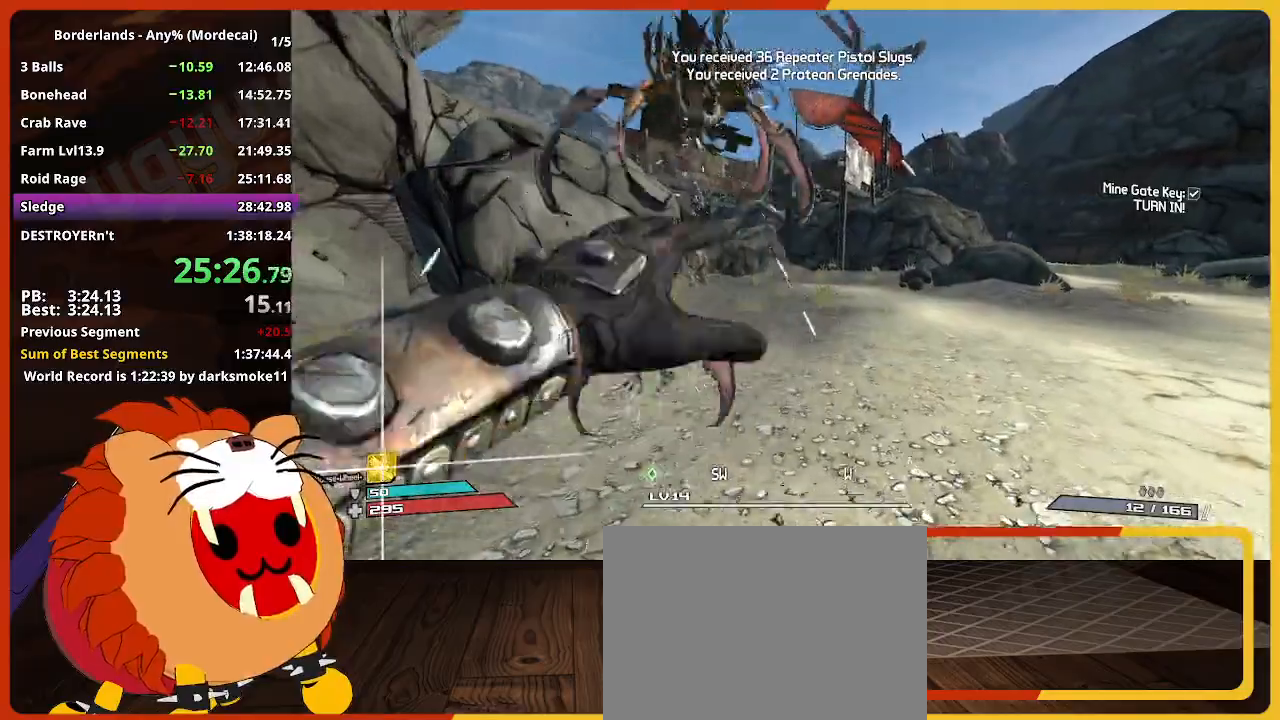
{"keys": ["w"], "mouse_move": "still", "events": []}
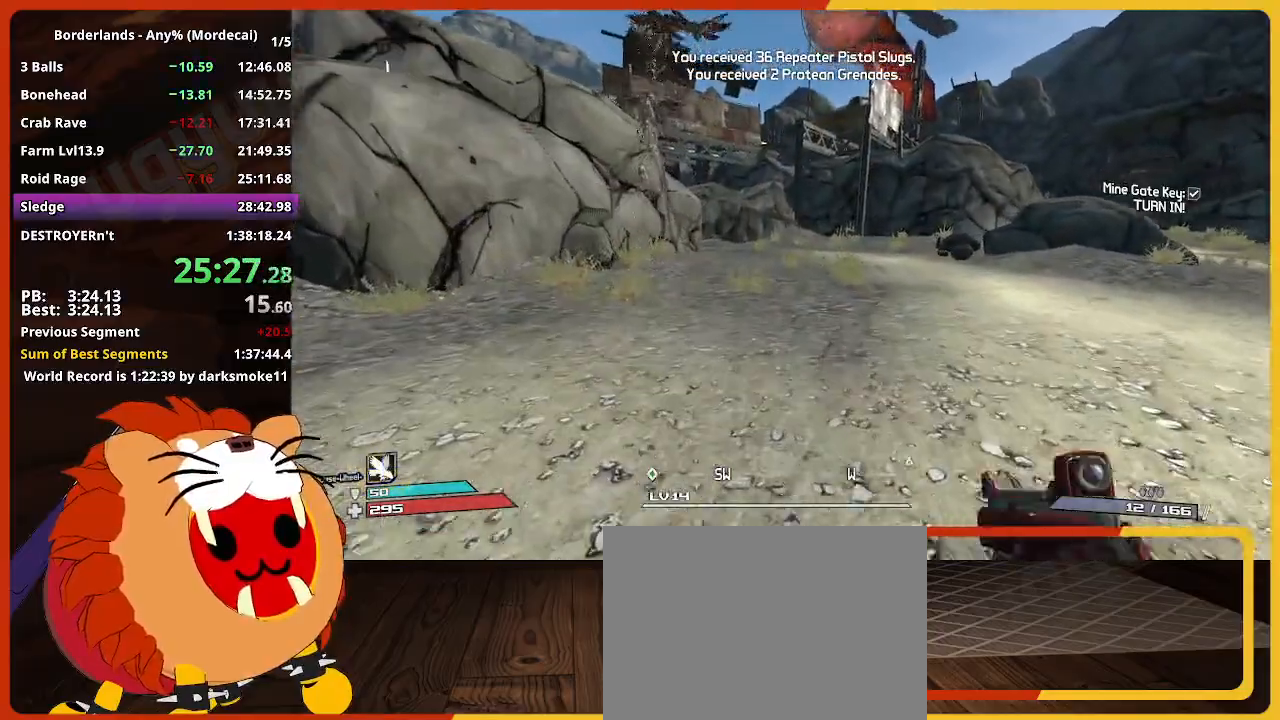
{"keys": ["g", "w"], "mouse_move": "still", "events": [[133, "g", "down"], [217, "g", "up"], [367, "g", "down"], [400, "g", "up"], [500, "g", "down"]]}
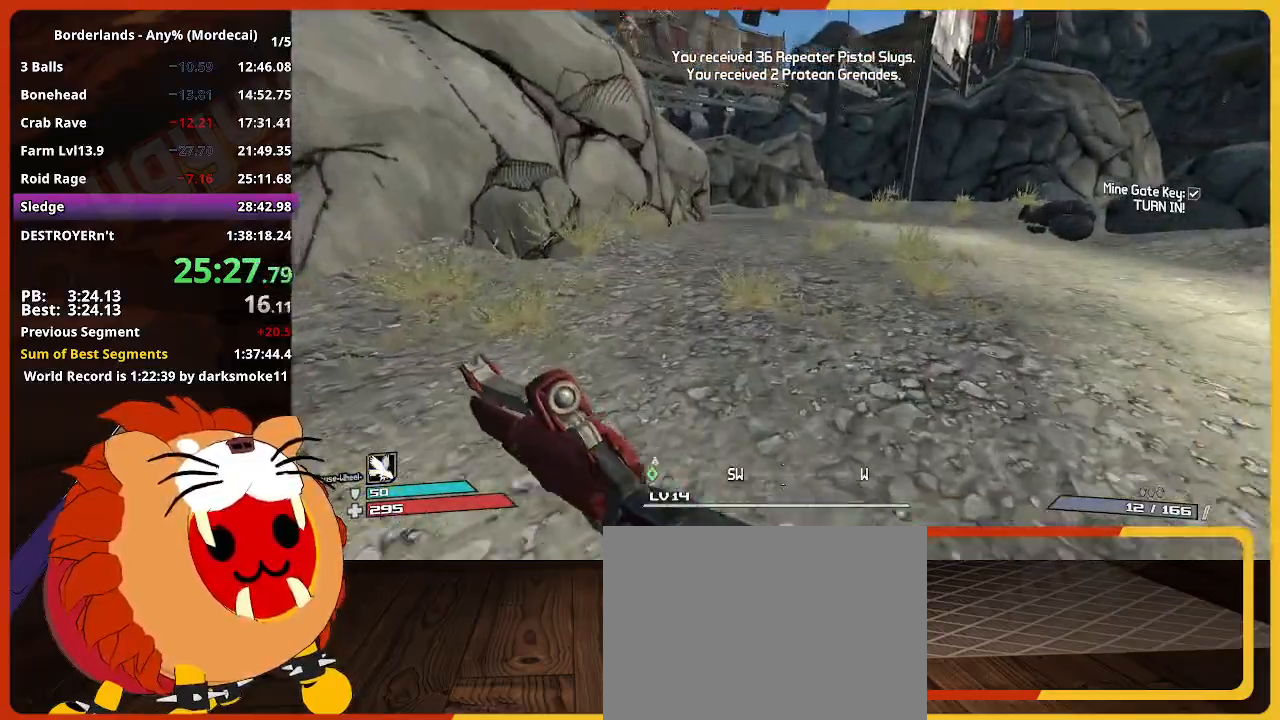
{"keys": ["w"], "mouse_move": "still", "events": [[100, "g", "up"]]}
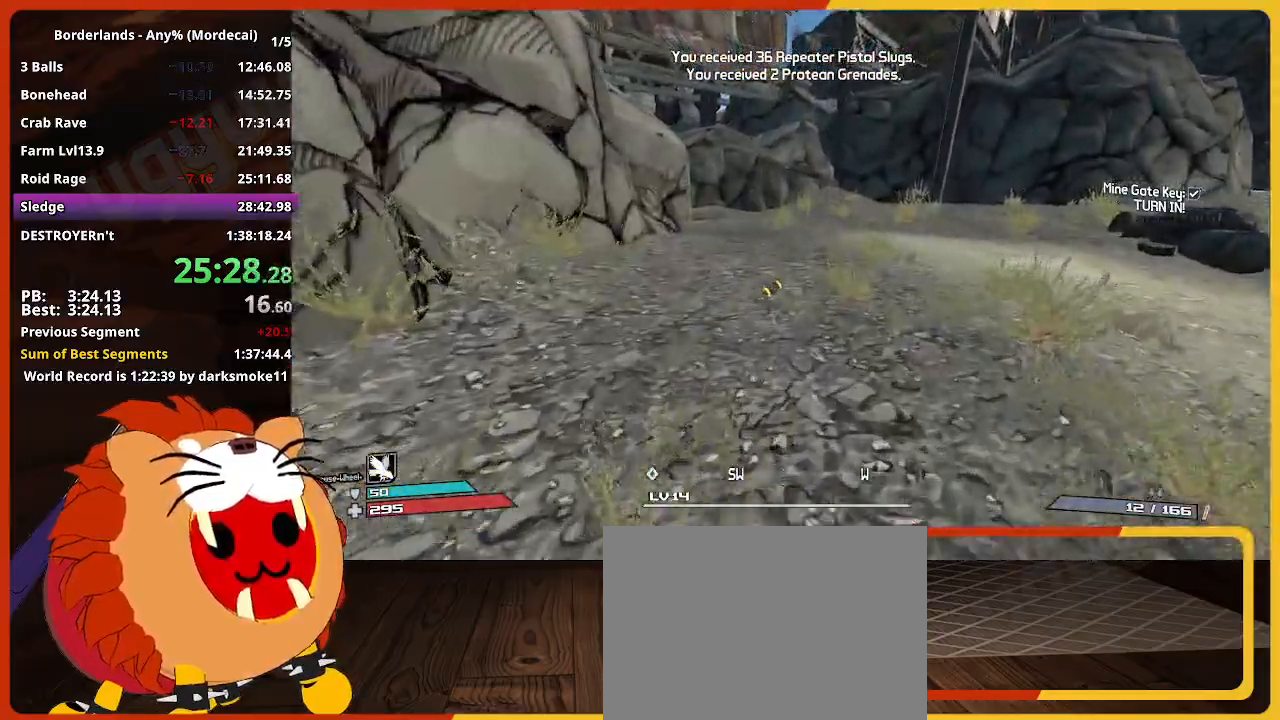
{"keys": ["w"], "mouse_move": "still", "events": []}
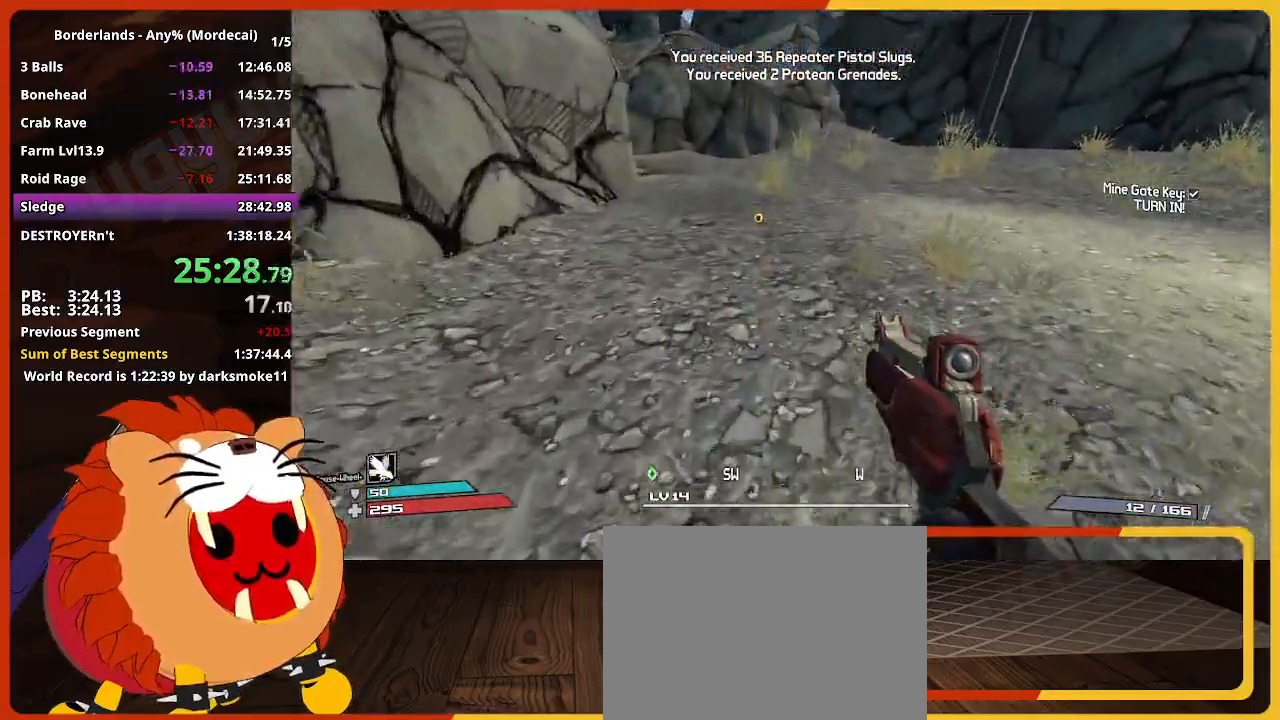
{"keys": ["w"], "mouse_move": "still", "events": []}
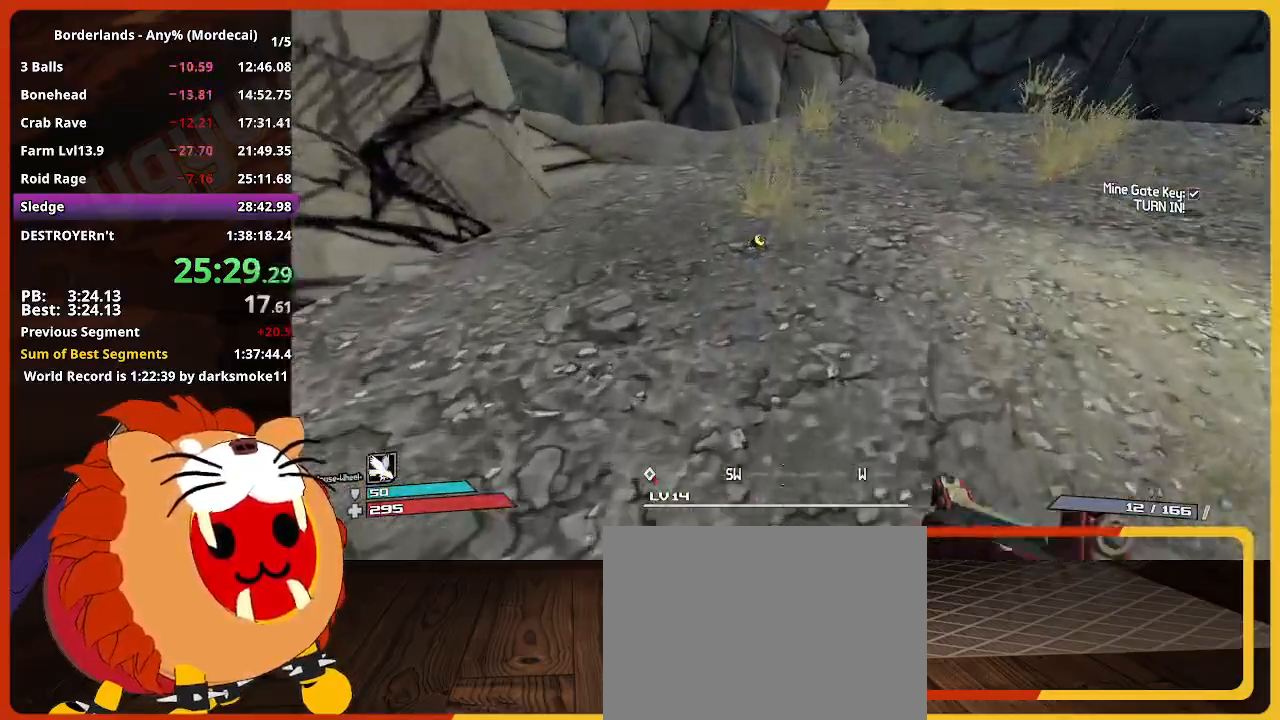
{"keys": ["w"], "mouse_move": "up-left", "events": []}
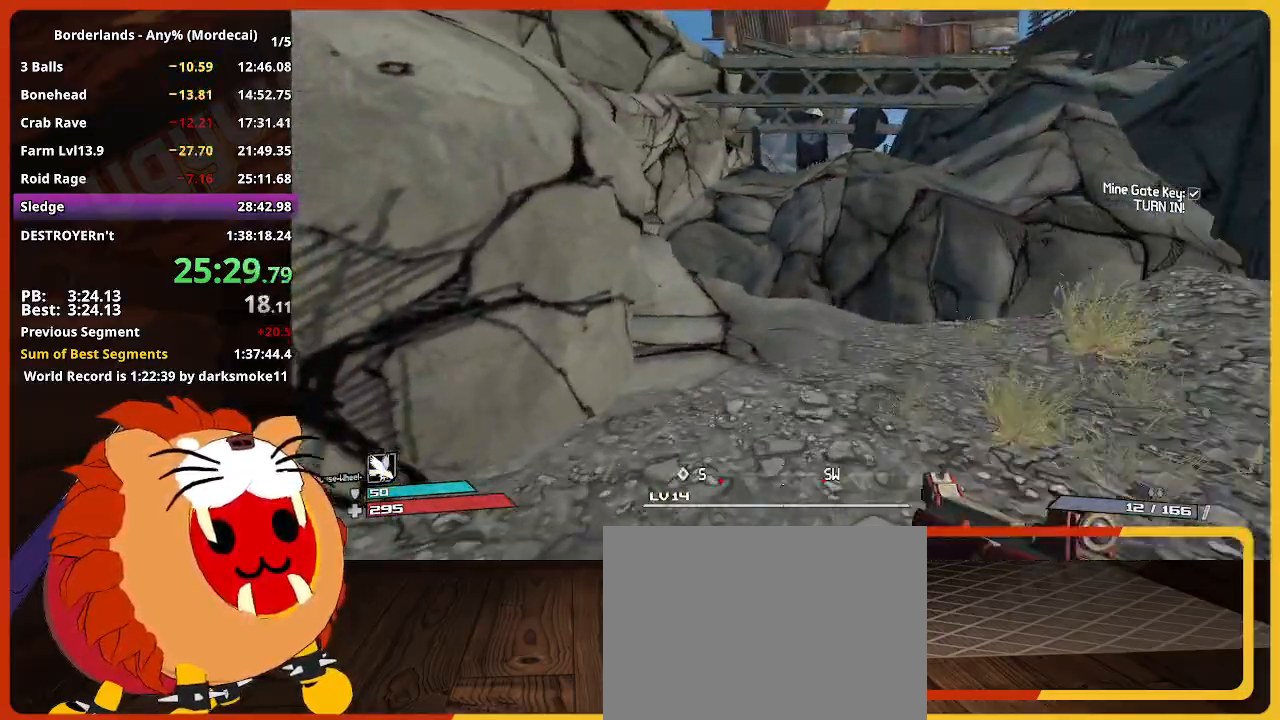
{"keys": ["w"], "mouse_move": "still", "events": [[67, "space", "down"], [250, "space", "up"], [300, "space", "down"], [433, "space", "up"]]}
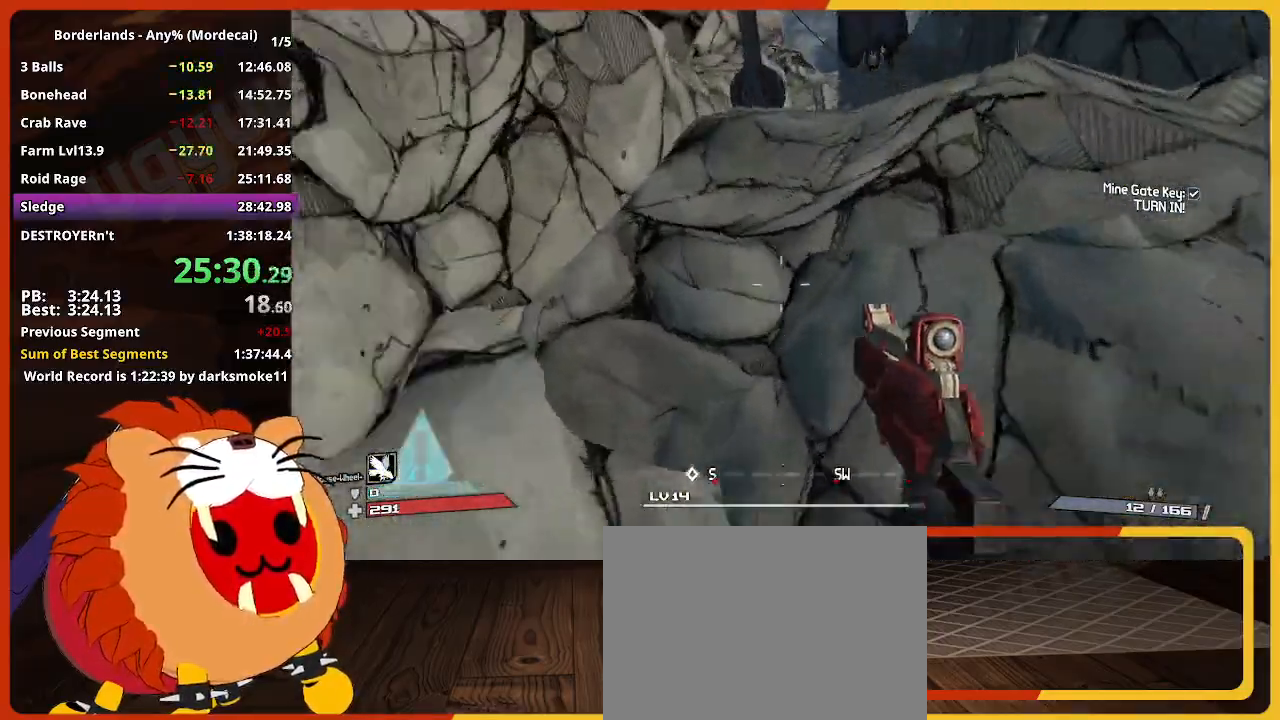
{"keys": ["w"], "mouse_move": "still", "events": []}
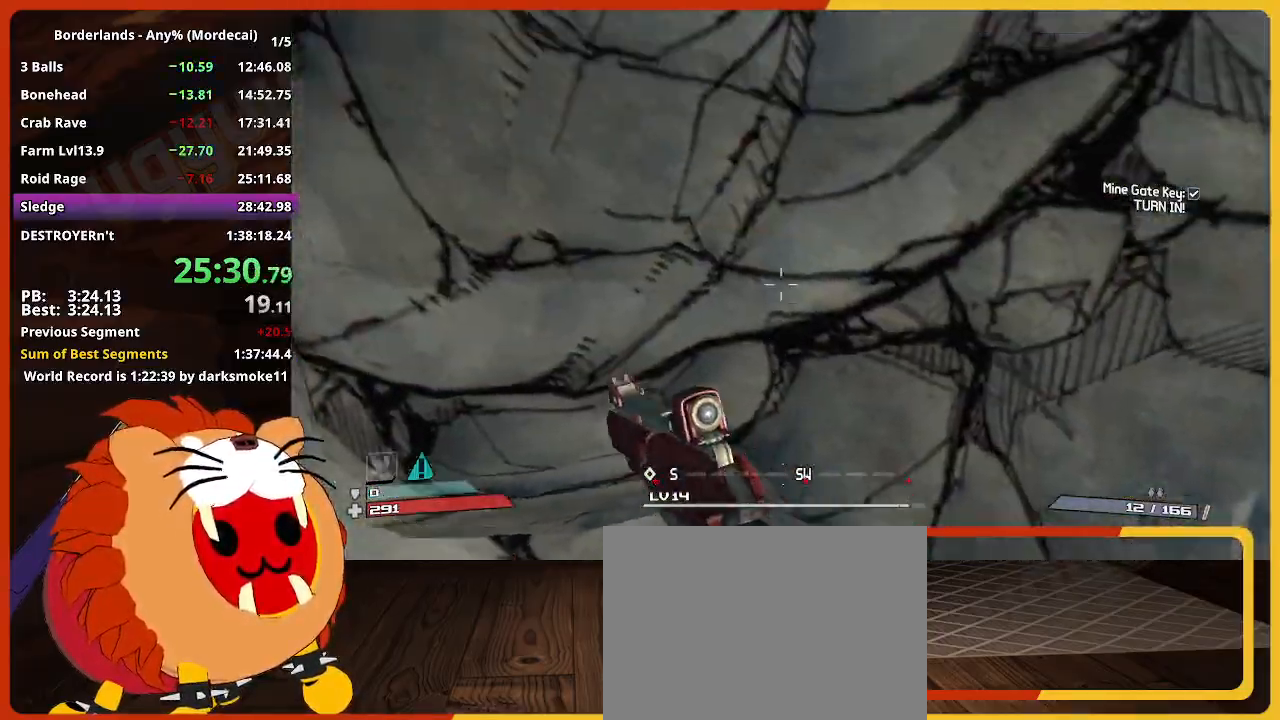
{"keys": ["w"], "mouse_move": "still", "events": []}
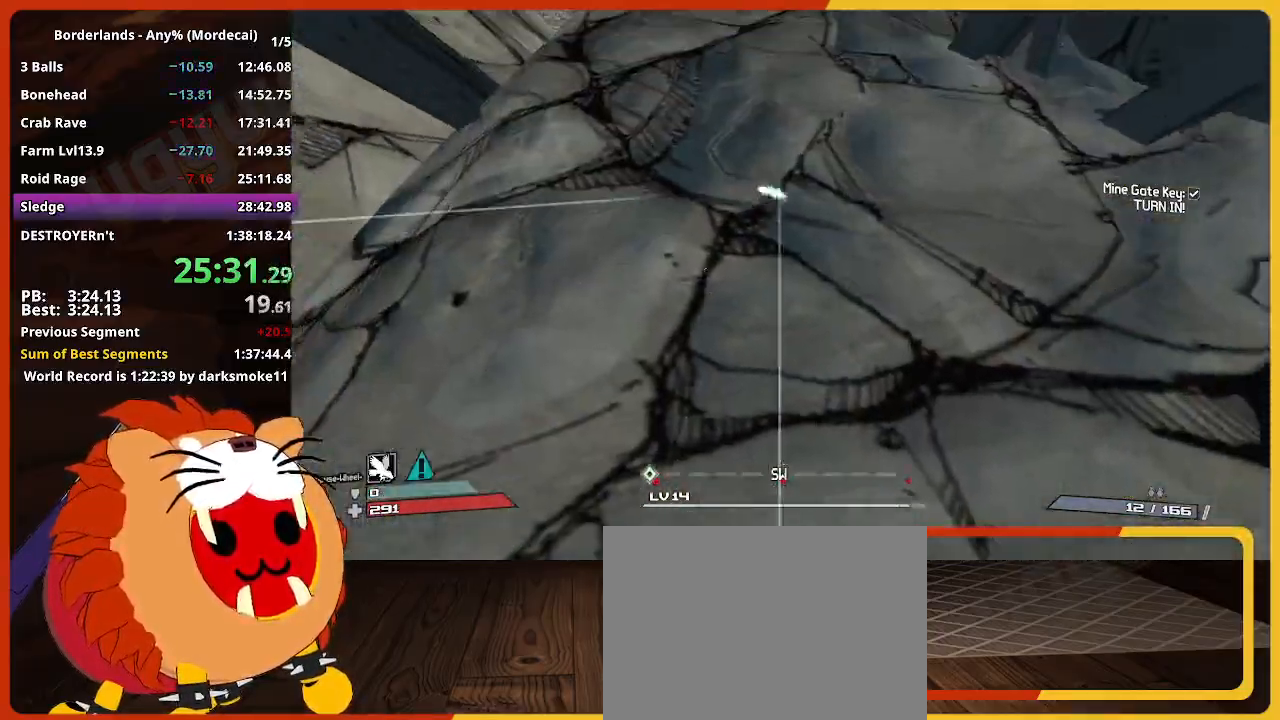
{"keys": ["w"], "mouse_move": "left", "events": []}
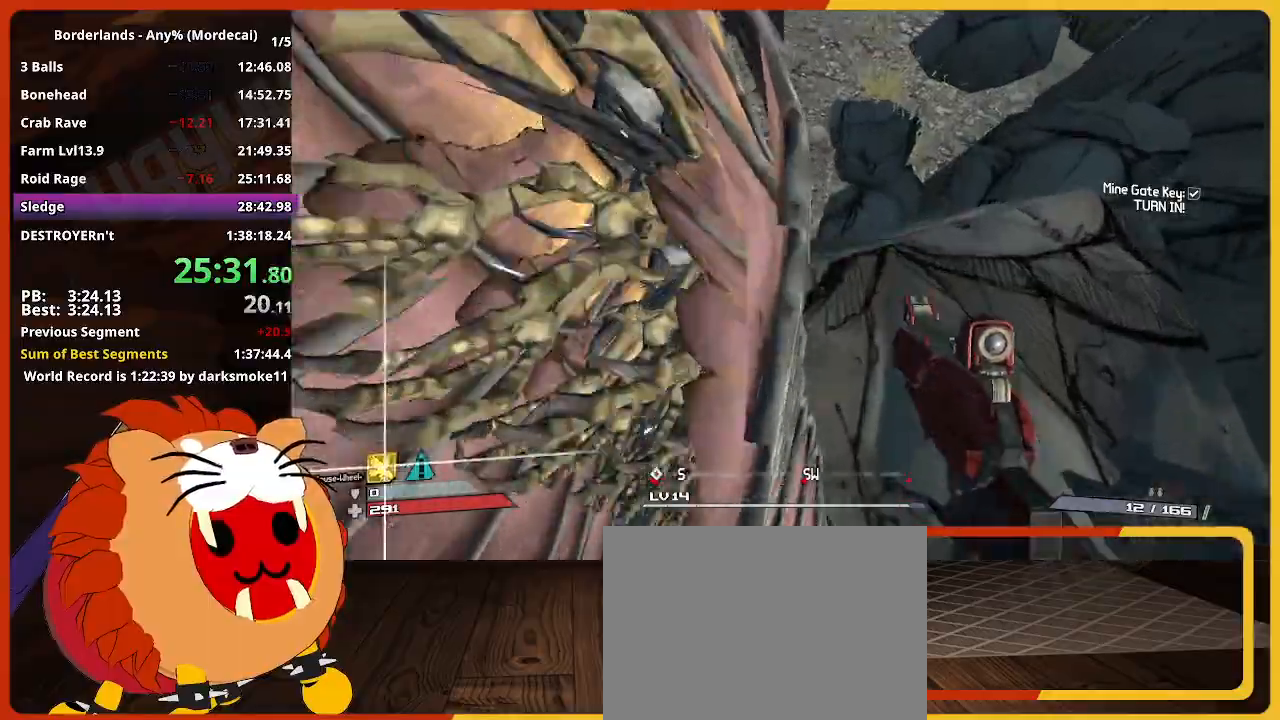
{"keys": ["w"], "mouse_move": "up", "events": []}
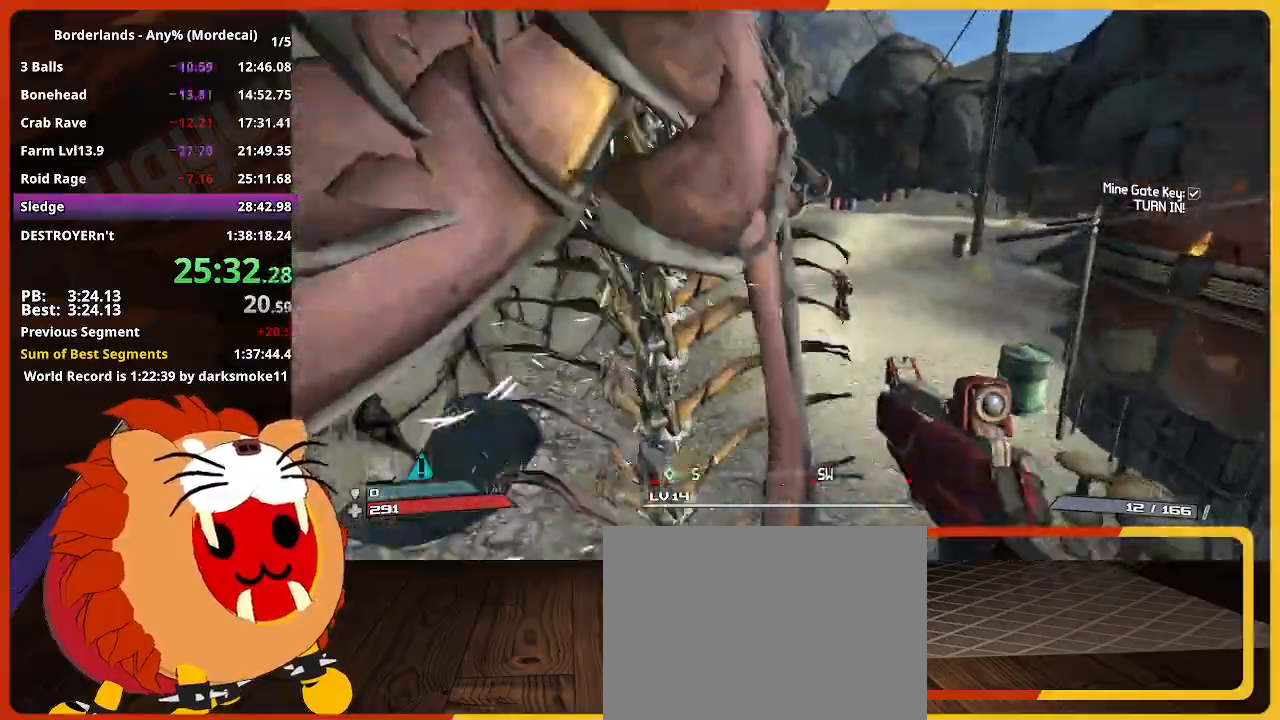
{"keys": ["shift", "w"], "mouse_move": "still", "events": [[150, "shift", "down"]]}
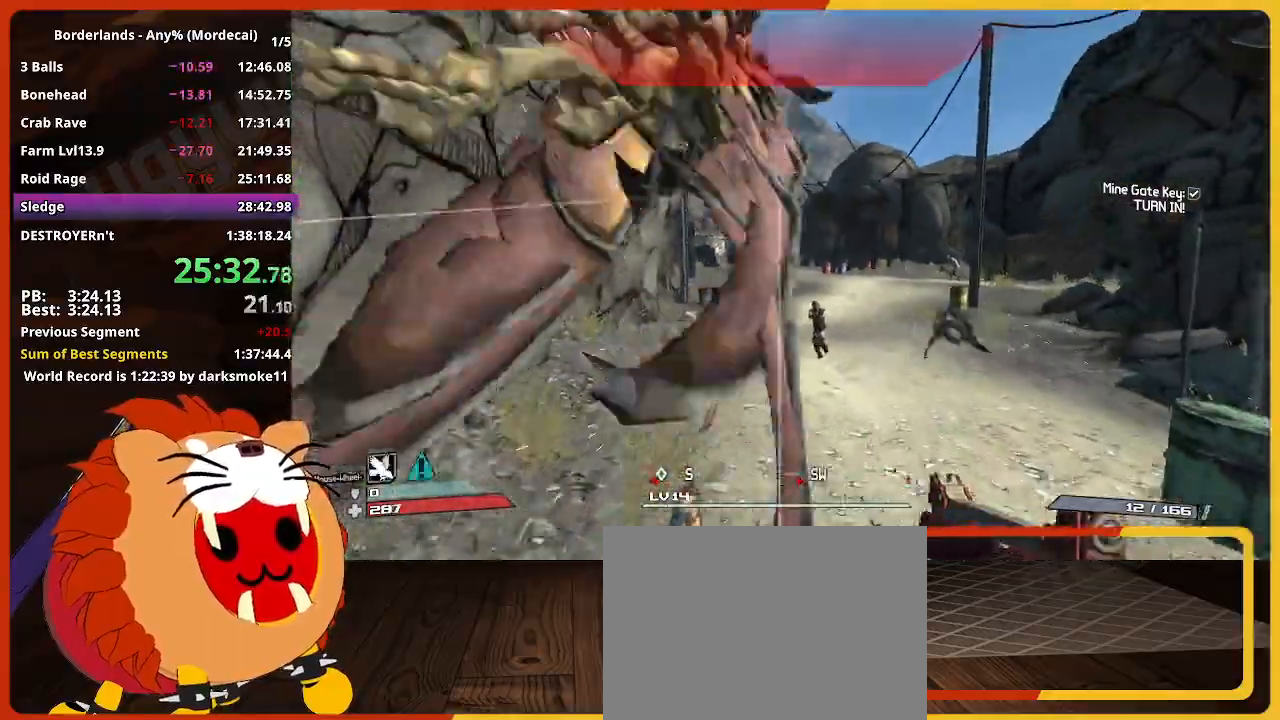
{"keys": ["w"], "mouse_move": "still", "events": [[117, "shift", "up"]]}
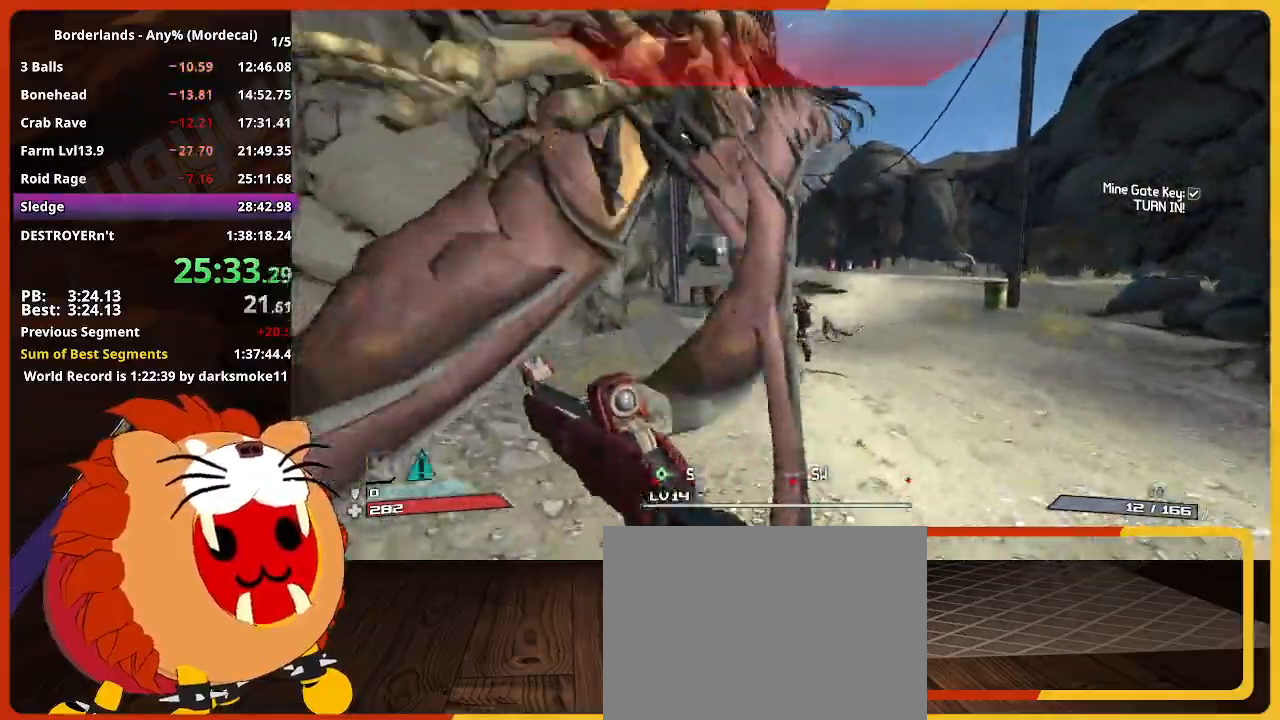
{"keys": ["w"], "mouse_move": "still", "events": []}